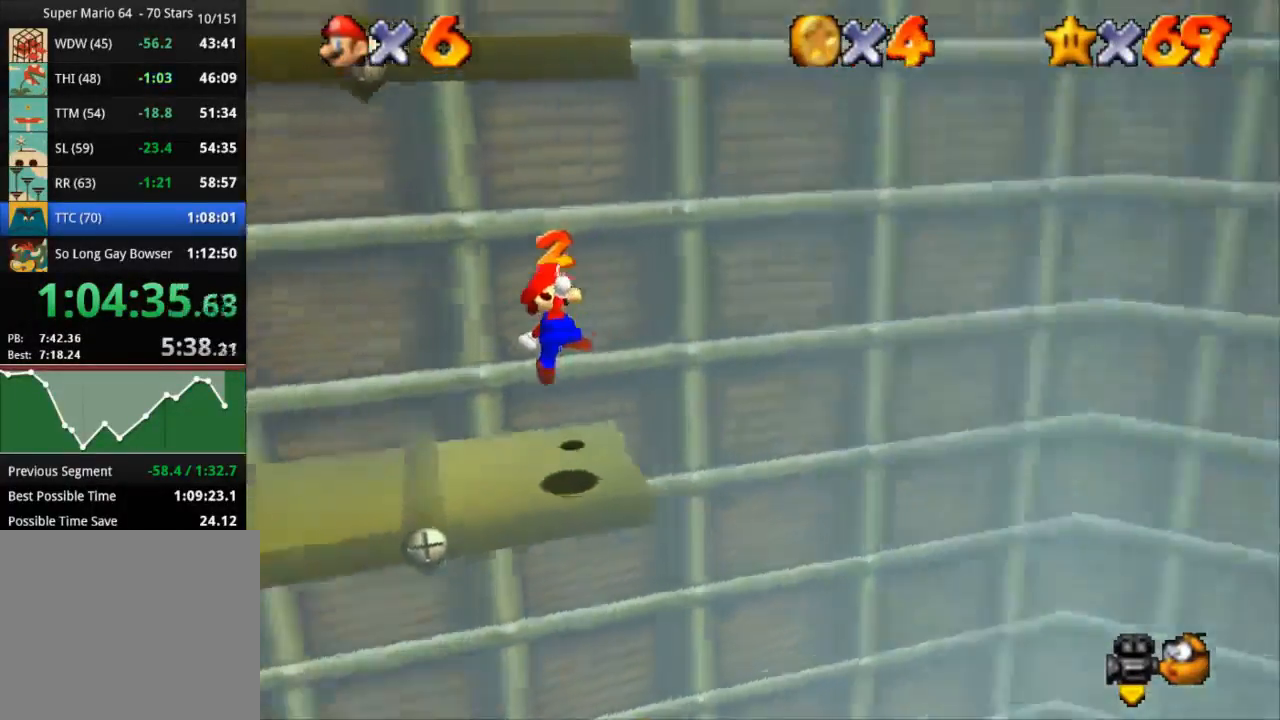
Gameplay with a controller (PlayStation layout); each line is a JSON object with the inputs held at the frame after it. "events" lists button and stick changes between this image and that frame as [ms after this image, input, new state], when the widget could be followed in between. Not read: R3.
{"buttons": [], "left_stick": "up-left", "right_stick": "center", "events": [[117, "right_stick", "center"], [167, "left_stick", "center"], [350, "left_stick", "up-left"]]}
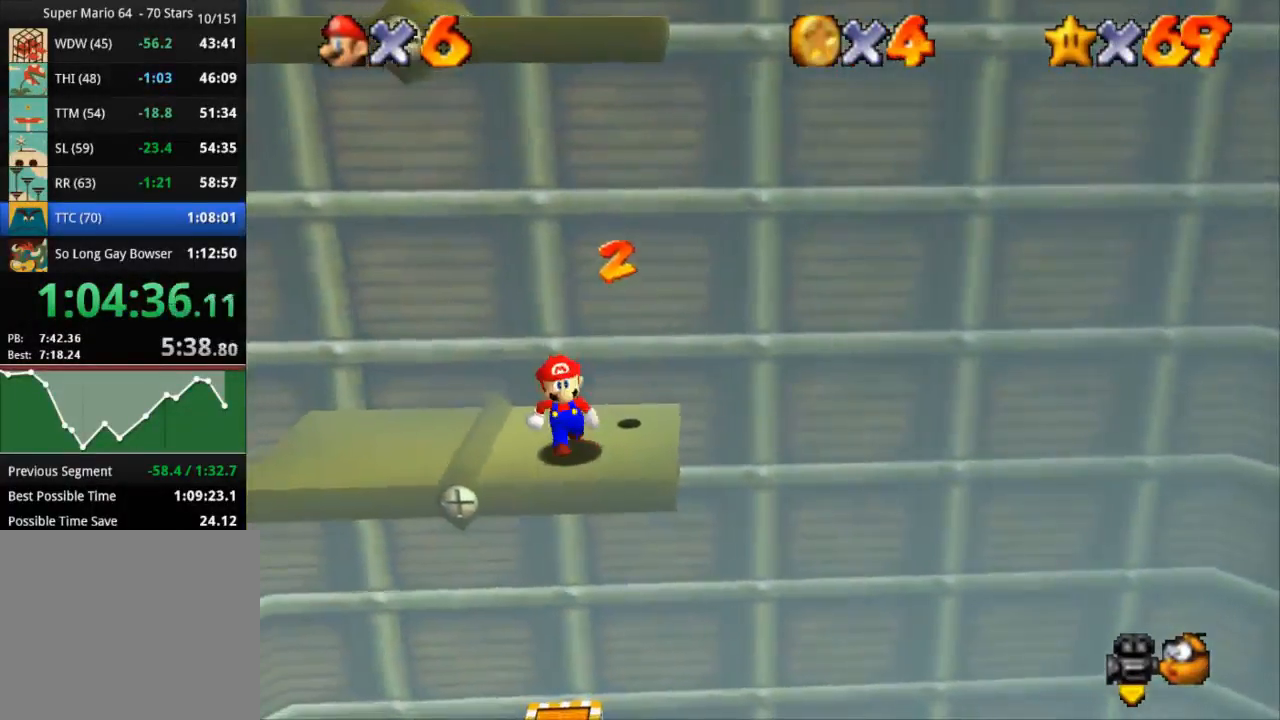
{"buttons": [], "left_stick": "right", "right_stick": "center", "events": [[167, "left_stick", "left"], [334, "left_stick", "up-left"], [384, "CROSS", "down"], [468, "CROSS", "up"], [501, "left_stick", "right"]]}
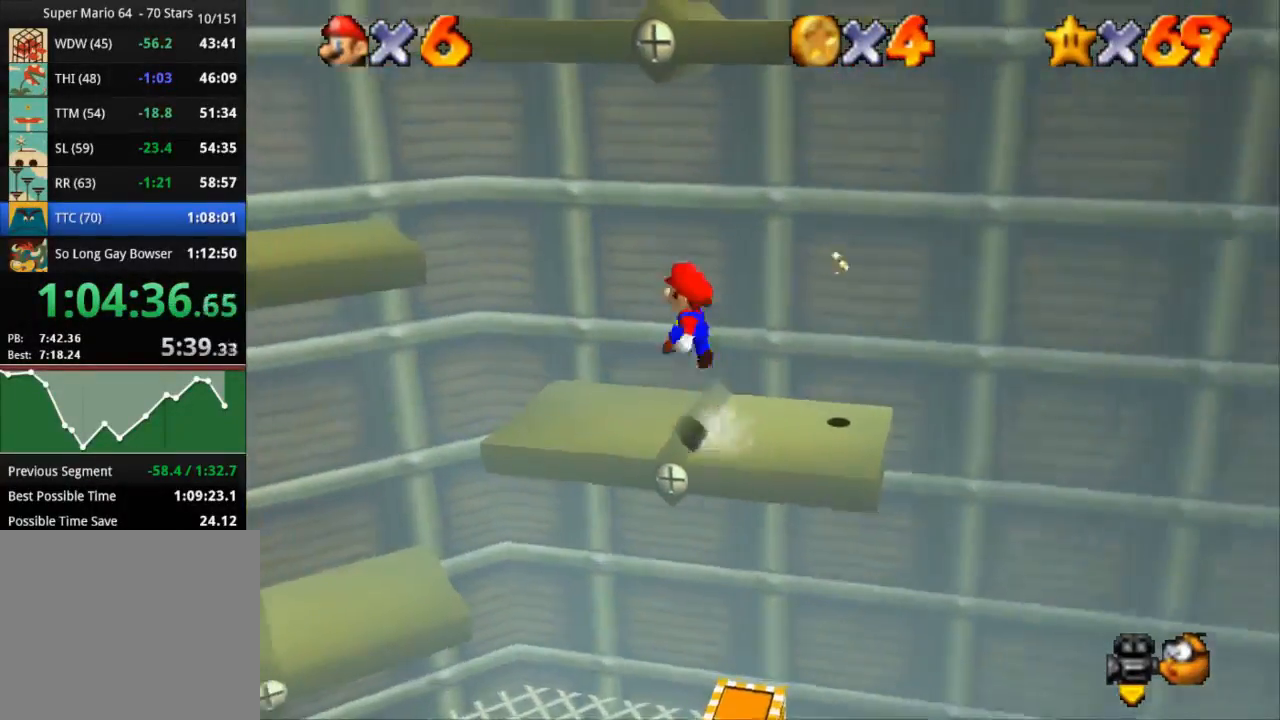
{"buttons": ["CROSS"], "left_stick": "left", "right_stick": "center", "events": [[100, "left_stick", "up-left"], [234, "left_stick", "left"], [434, "CROSS", "down"]]}
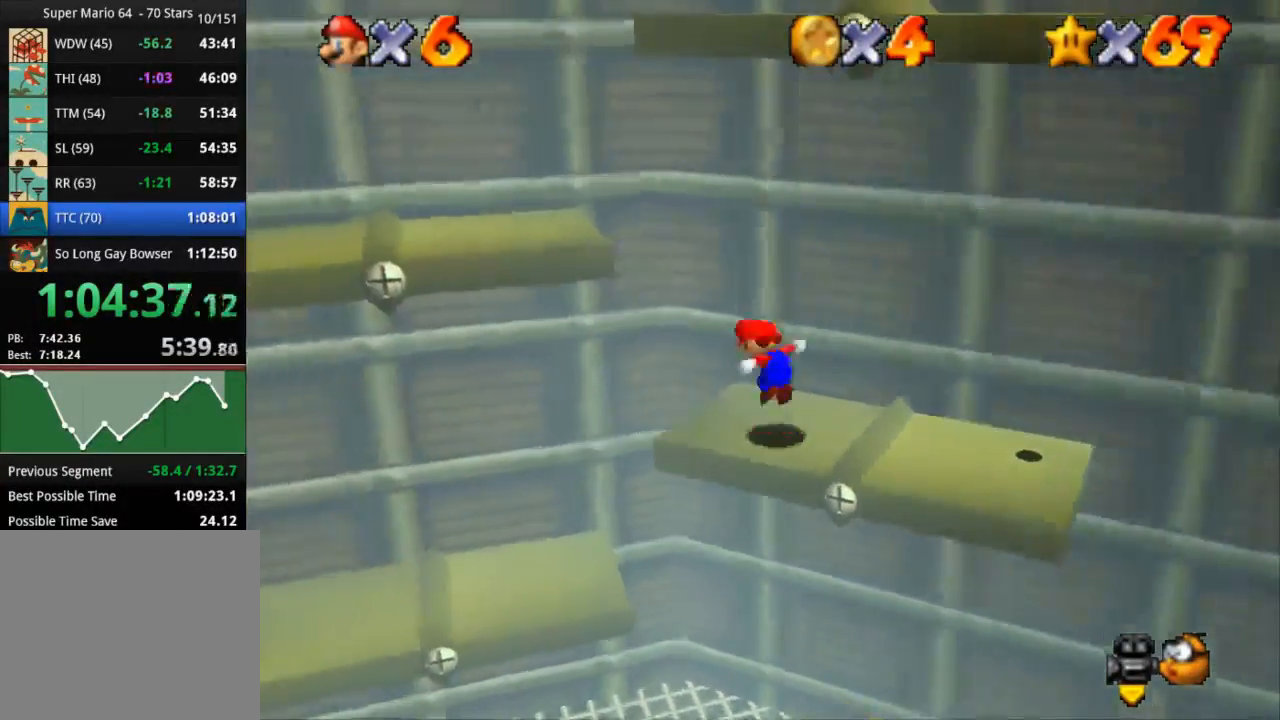
{"buttons": [], "left_stick": "left", "right_stick": "center", "events": [[401, "CROSS", "up"]]}
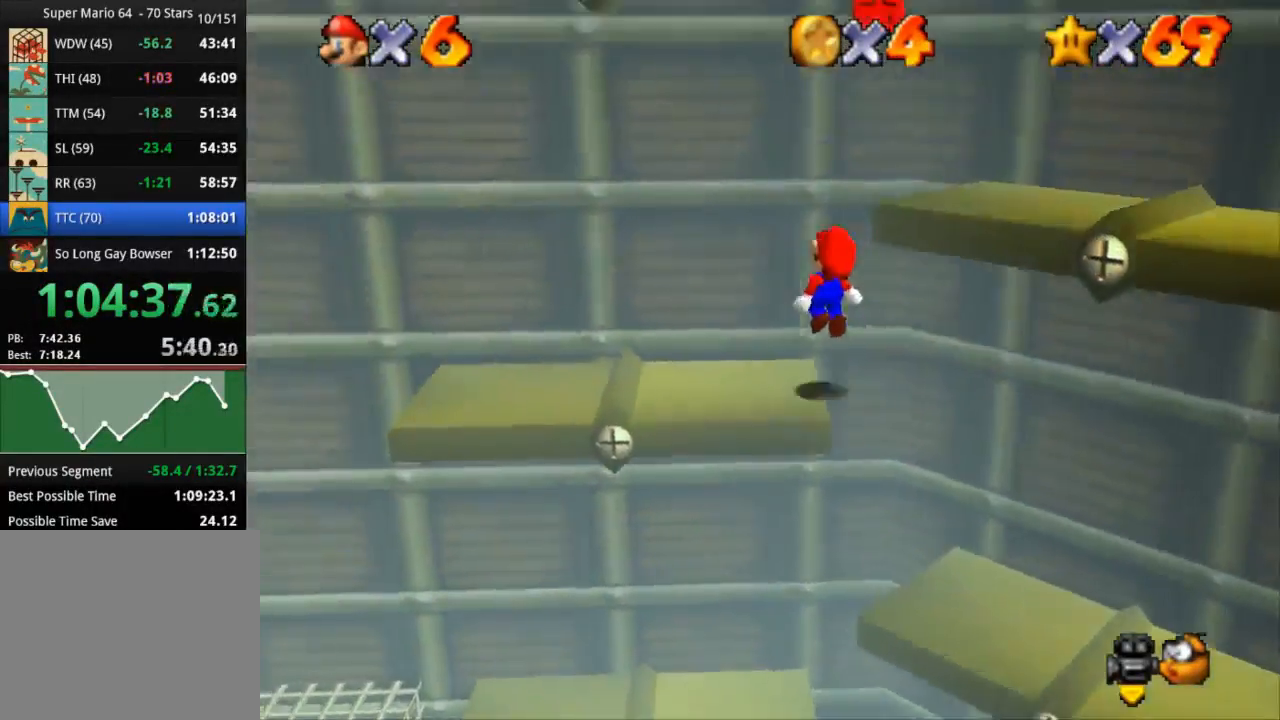
{"buttons": [], "left_stick": "down-right", "right_stick": "center", "events": [[133, "left_stick", "down-right"]]}
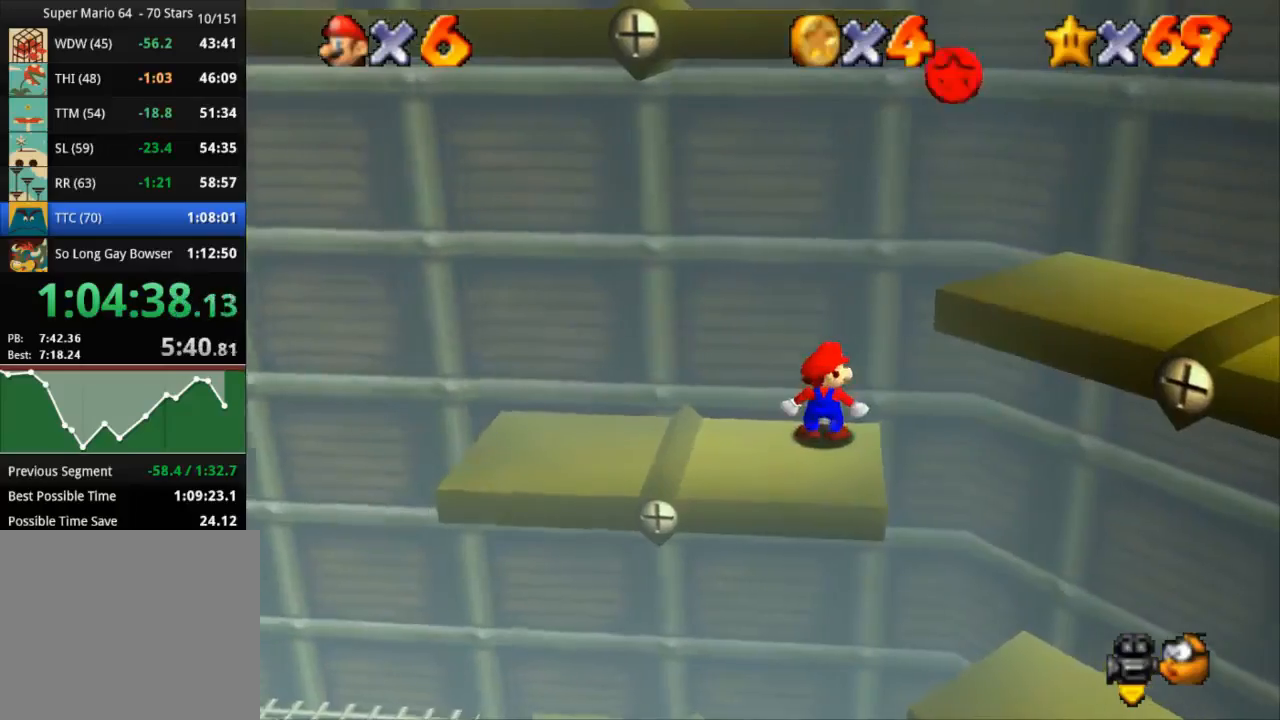
{"buttons": ["CROSS", "SQUARE"], "left_stick": "down-right", "right_stick": "center", "events": [[134, "CROSS", "down"], [434, "SQUARE", "down"]]}
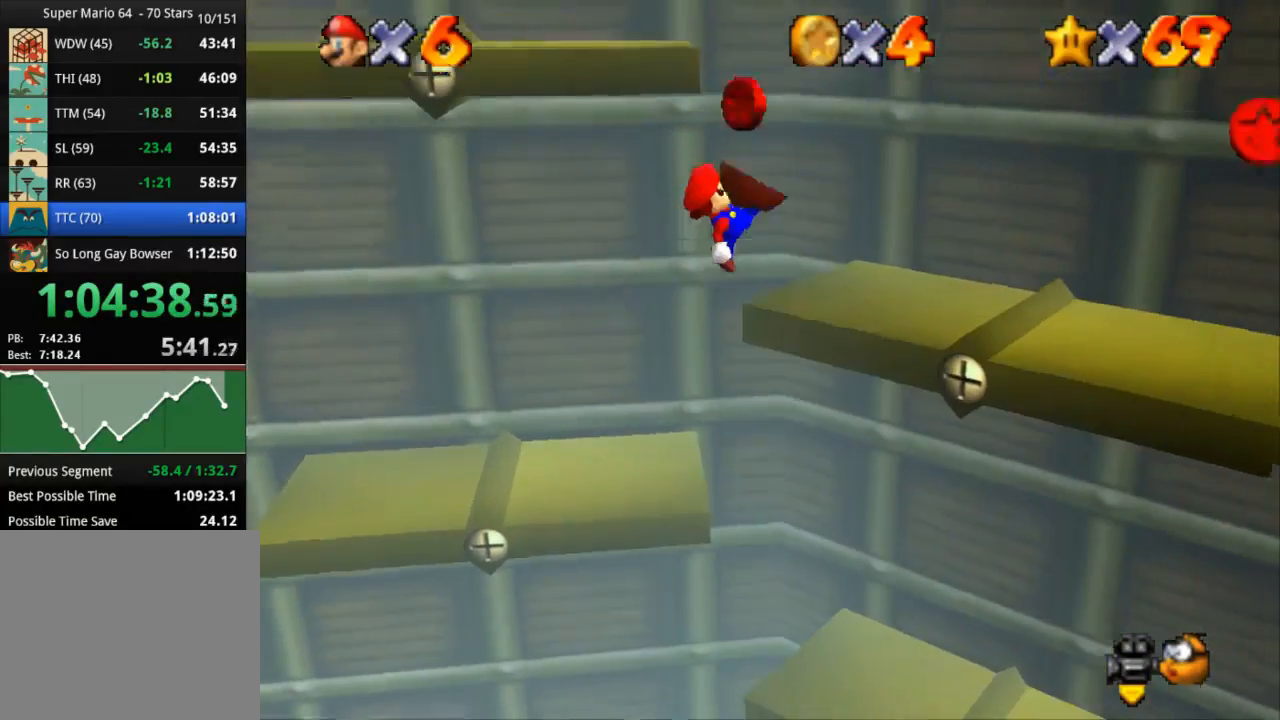
{"buttons": [], "left_stick": "down-right", "right_stick": "center", "events": [[300, "CROSS", "up"], [300, "SQUARE", "up"]]}
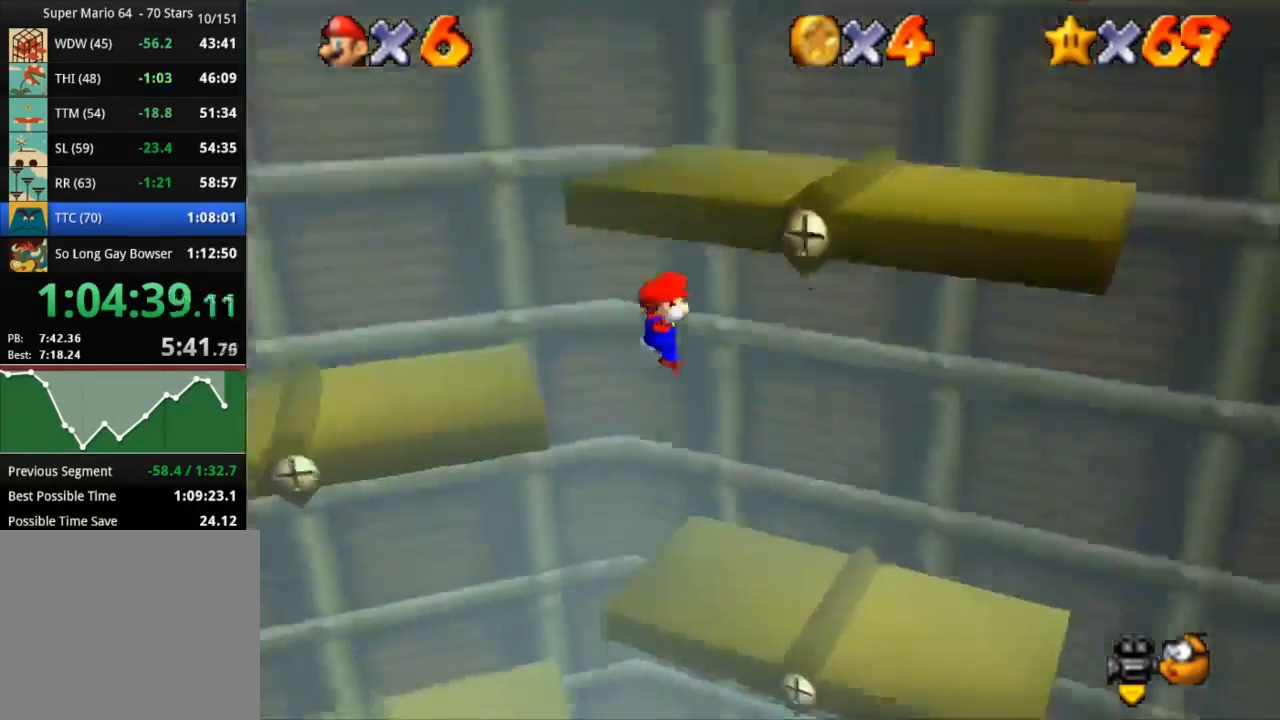
{"buttons": [], "left_stick": "down-right", "right_stick": "center", "events": []}
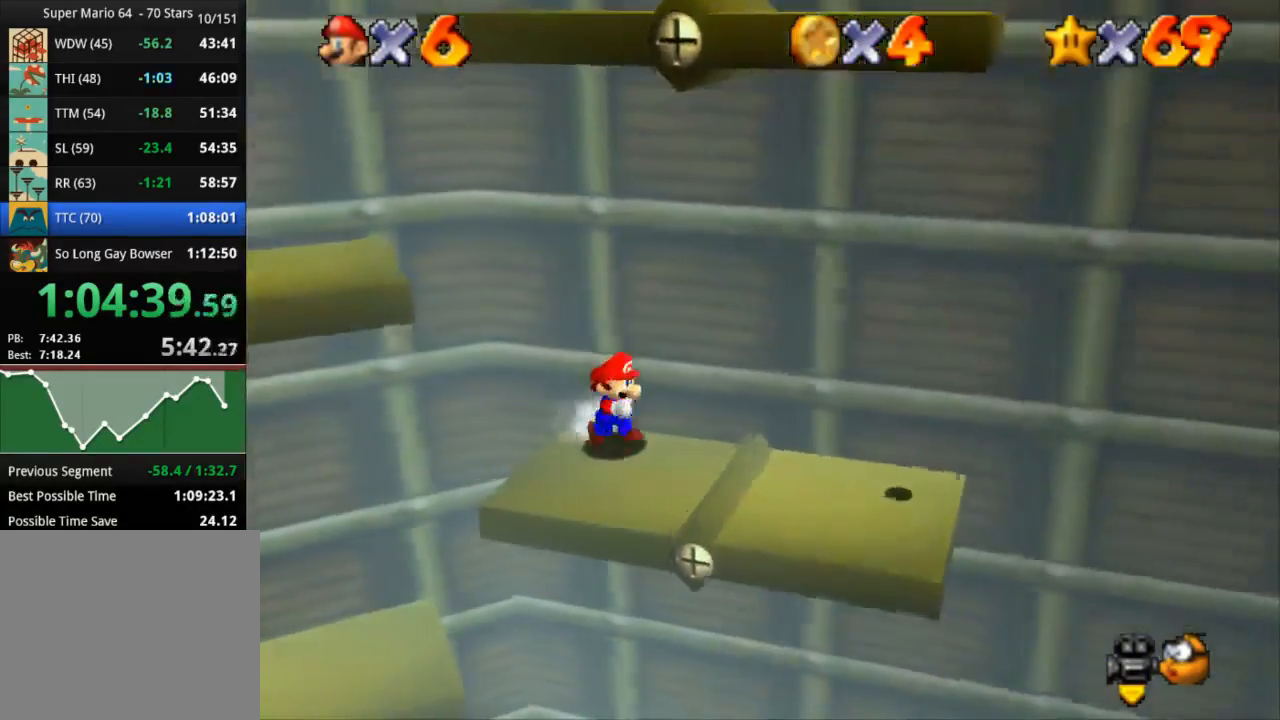
{"buttons": [], "left_stick": "left", "right_stick": "center", "events": [[284, "left_stick", "left"]]}
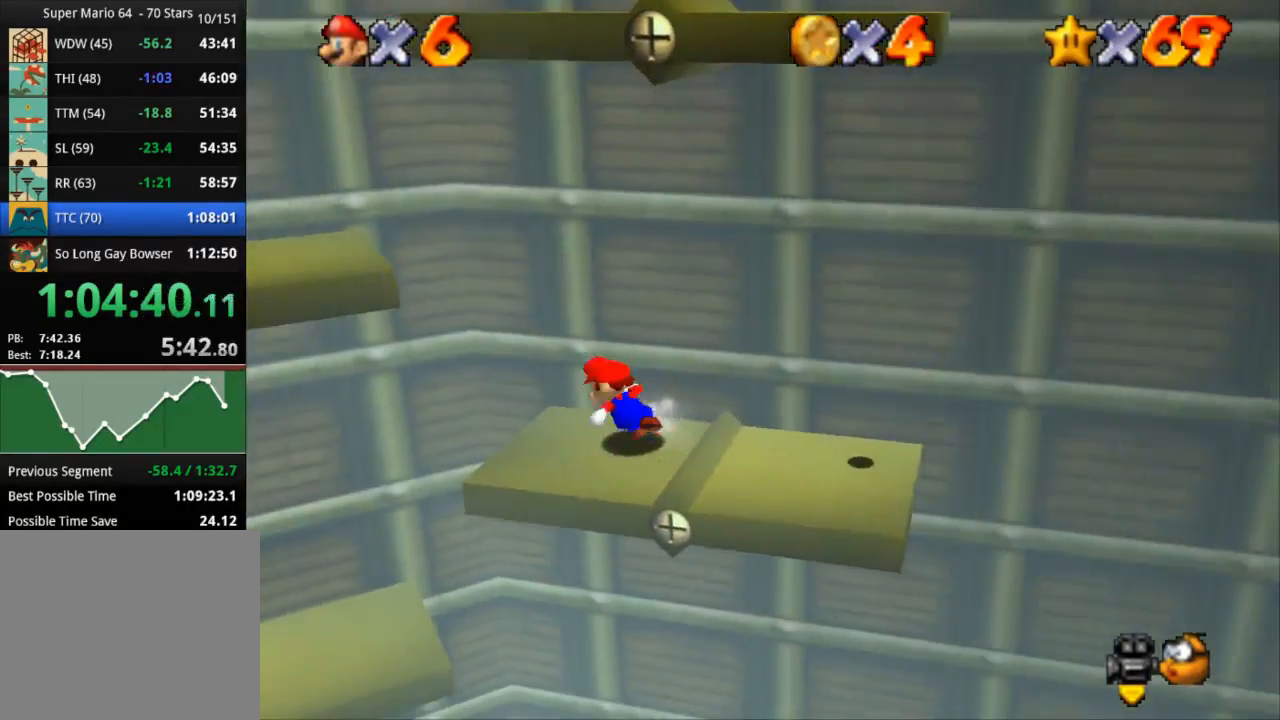
{"buttons": [], "left_stick": "up-left", "right_stick": "center", "events": [[217, "CROSS", "down"], [351, "CROSS", "up"], [434, "left_stick", "up-left"]]}
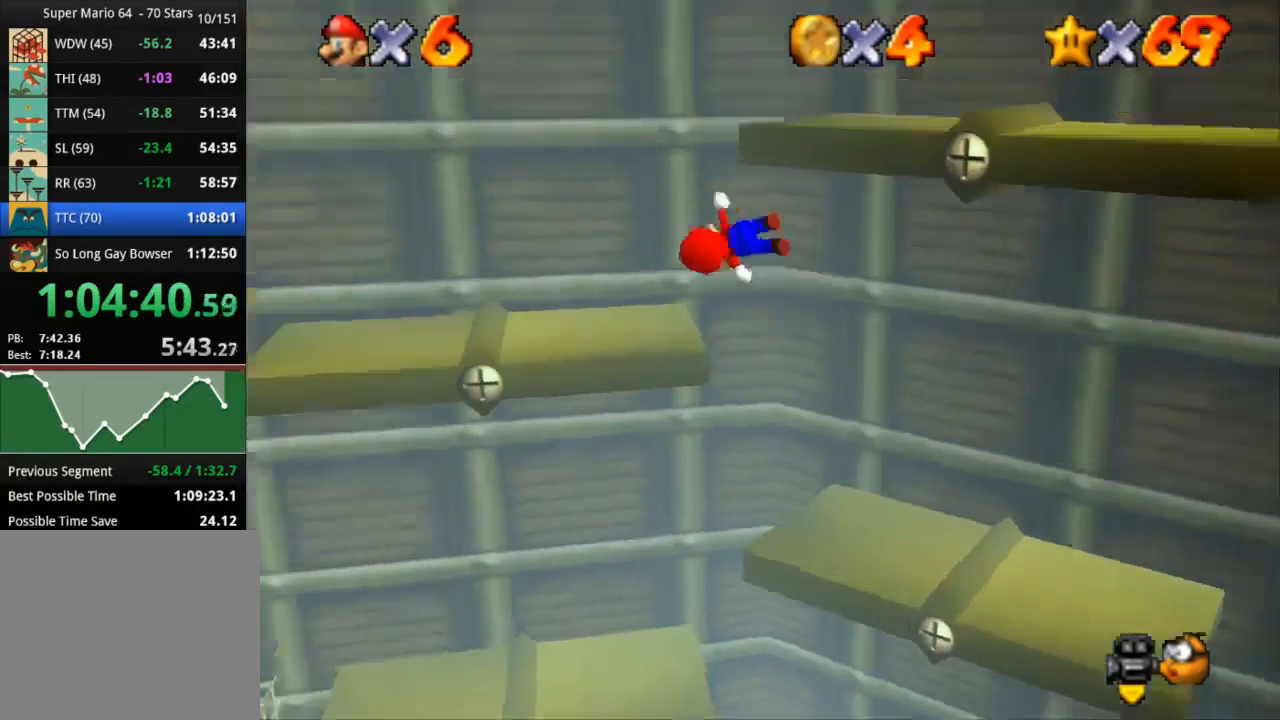
{"buttons": [], "left_stick": "down-right", "right_stick": "center", "events": [[217, "left_stick", "down-left"], [301, "left_stick", "down-right"]]}
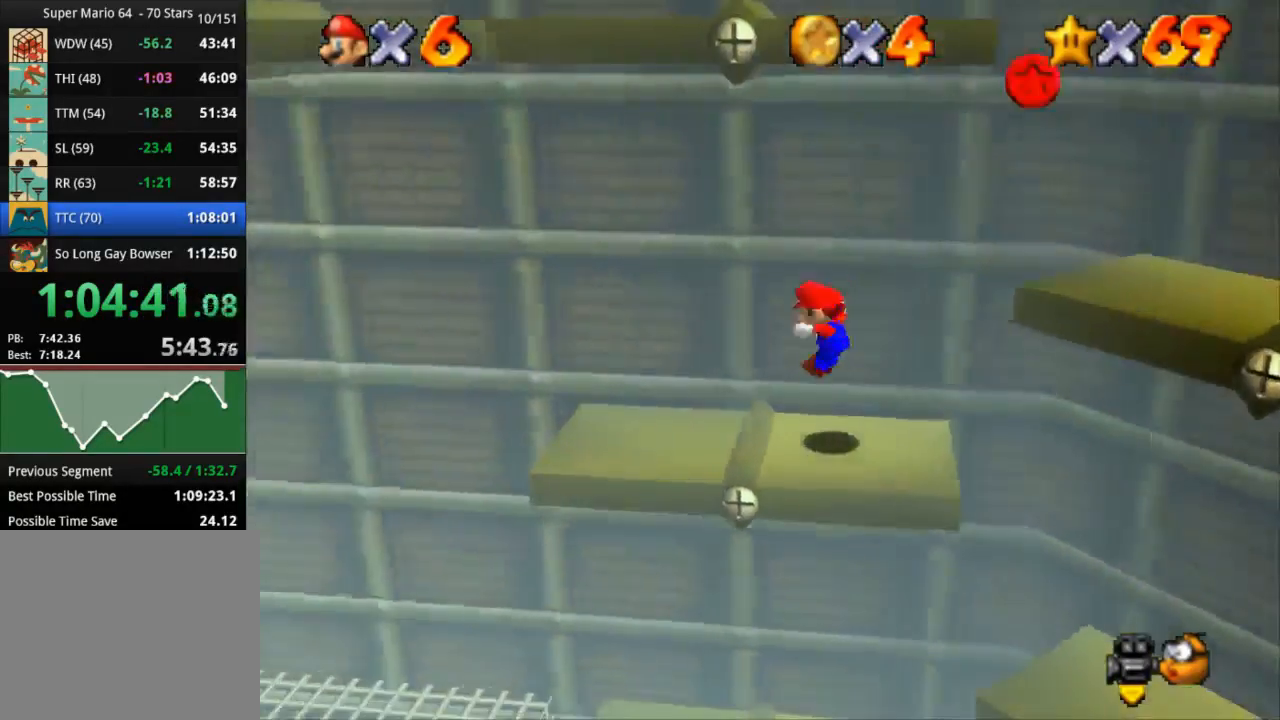
{"buttons": [], "left_stick": "down-right", "right_stick": "center", "events": []}
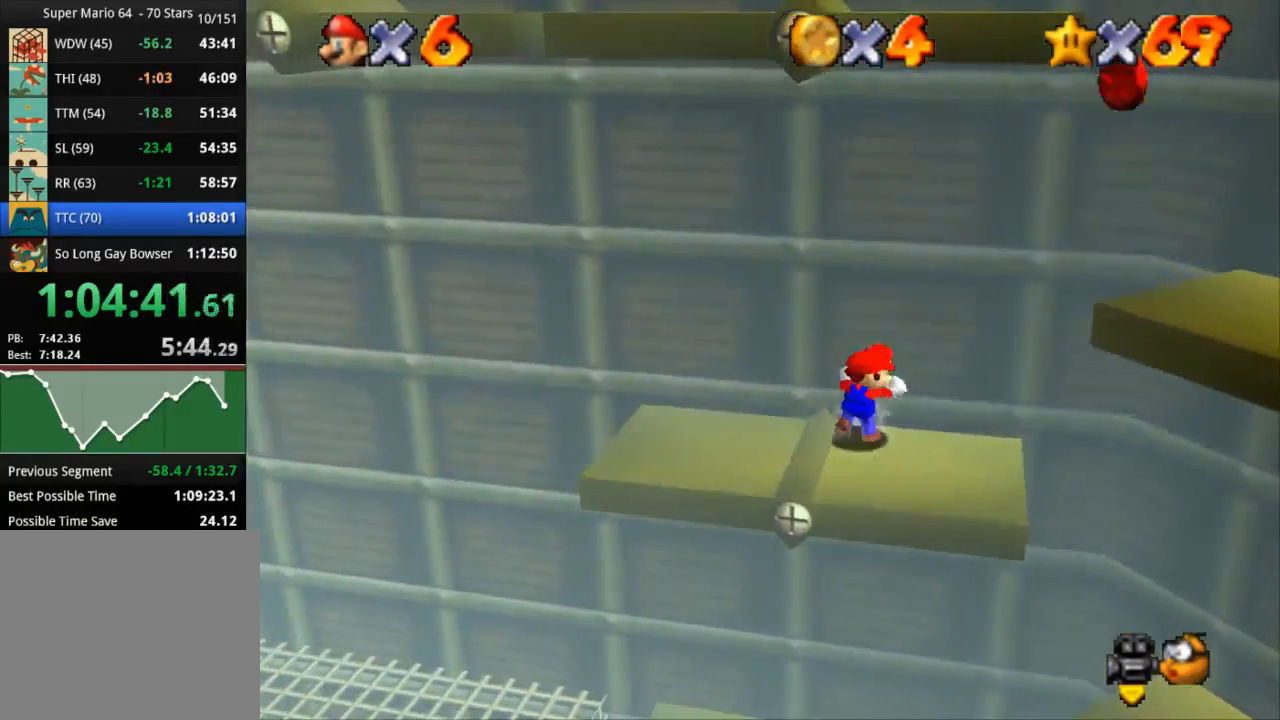
{"buttons": ["CROSS"], "left_stick": "down-right", "right_stick": "center", "events": [[417, "CROSS", "down"]]}
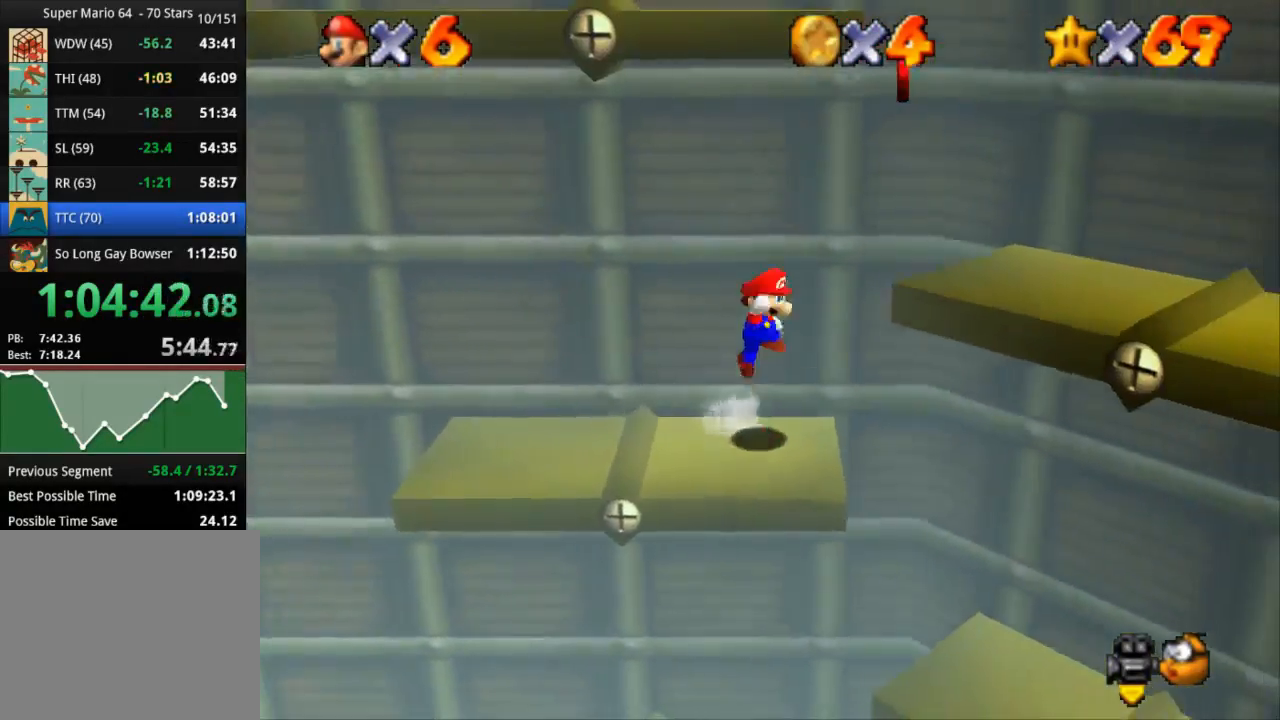
{"buttons": ["CROSS", "SQUARE"], "left_stick": "down-right", "right_stick": "center", "events": [[67, "left_stick", "left"], [150, "left_stick", "center"], [200, "left_stick", "down-right"], [317, "SQUARE", "down"]]}
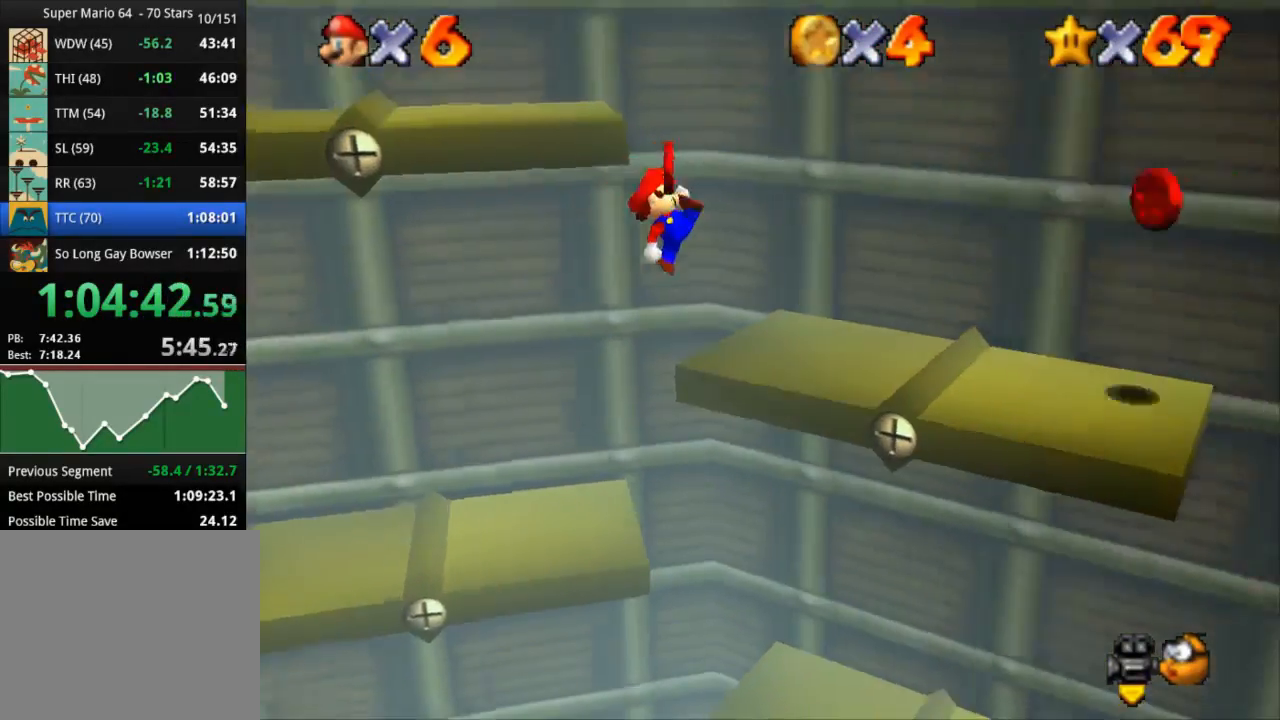
{"buttons": [], "left_stick": "down-right", "right_stick": "center", "events": [[117, "CROSS", "up"], [117, "SQUARE", "up"]]}
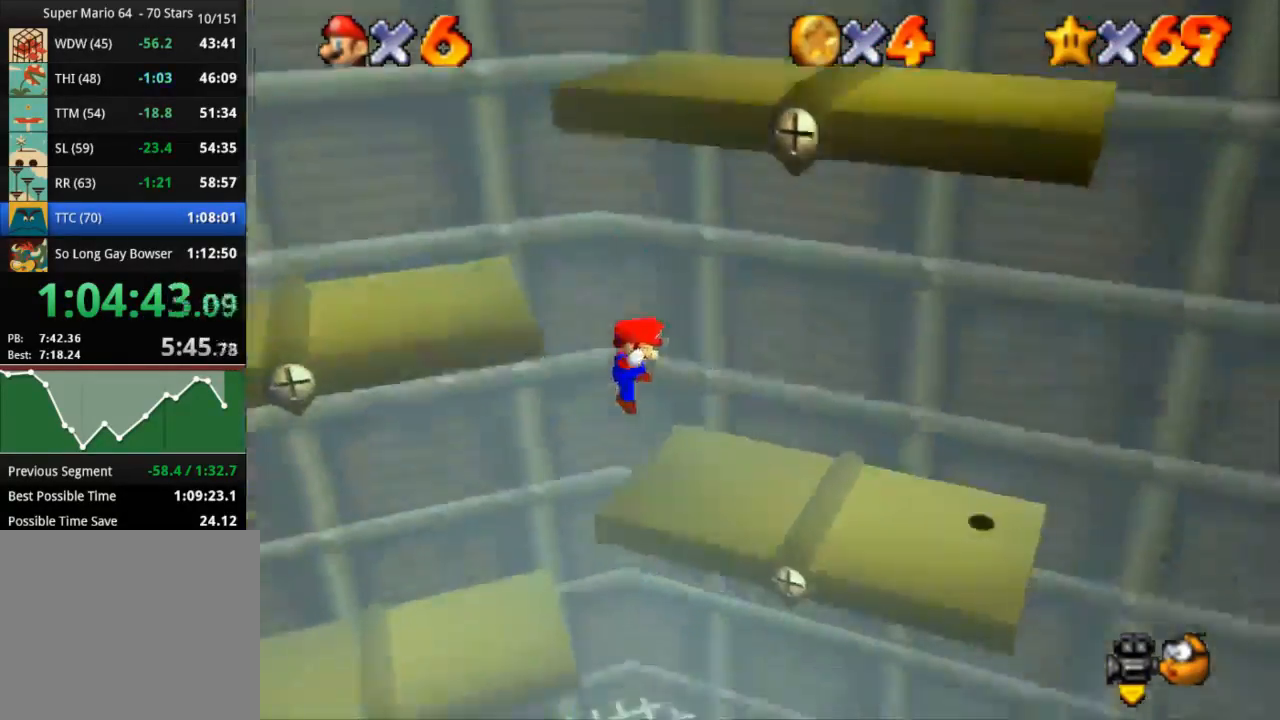
{"buttons": [], "left_stick": "down-right", "right_stick": "center", "events": []}
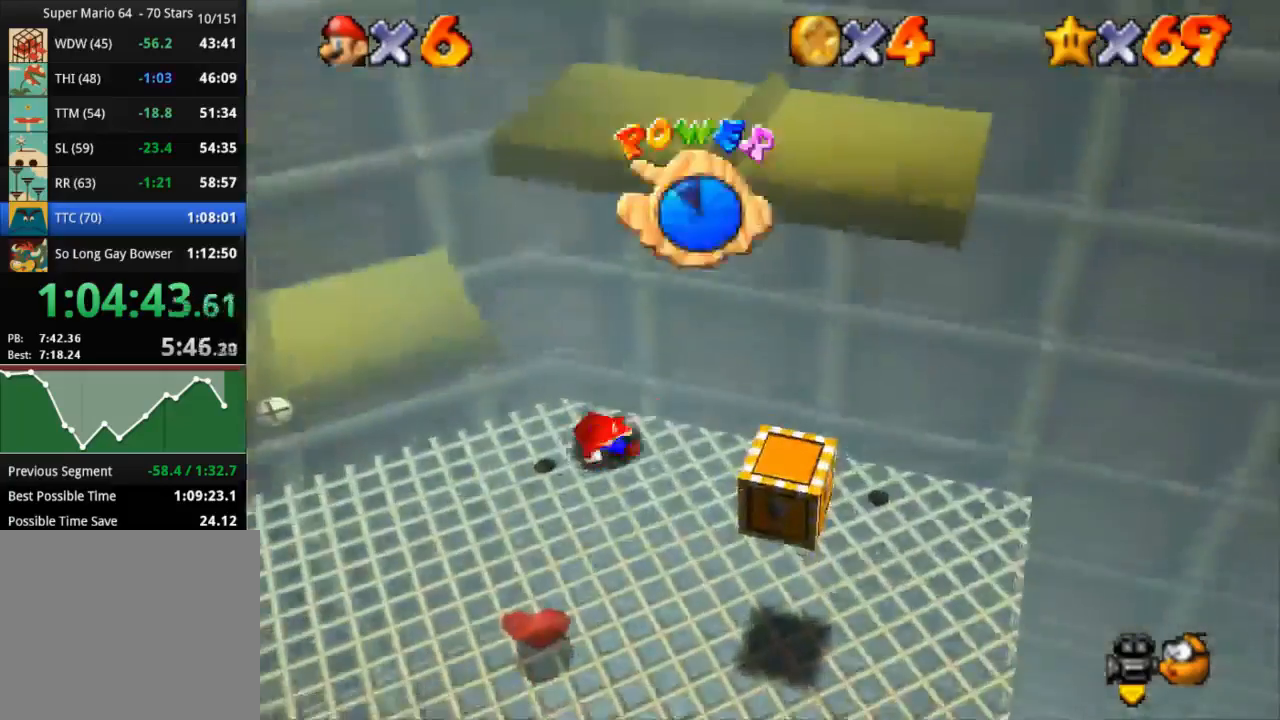
{"buttons": [], "left_stick": "down-right", "right_stick": "center", "events": []}
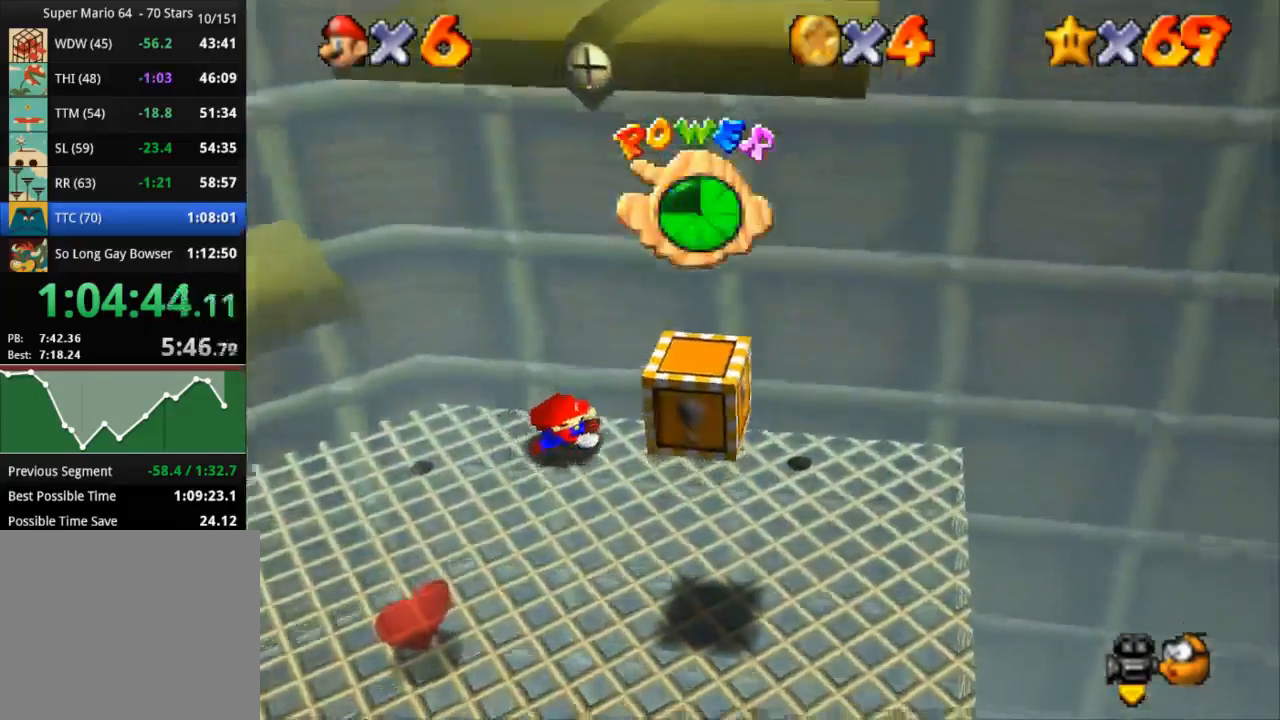
{"buttons": [], "left_stick": "down-right", "right_stick": "center", "events": []}
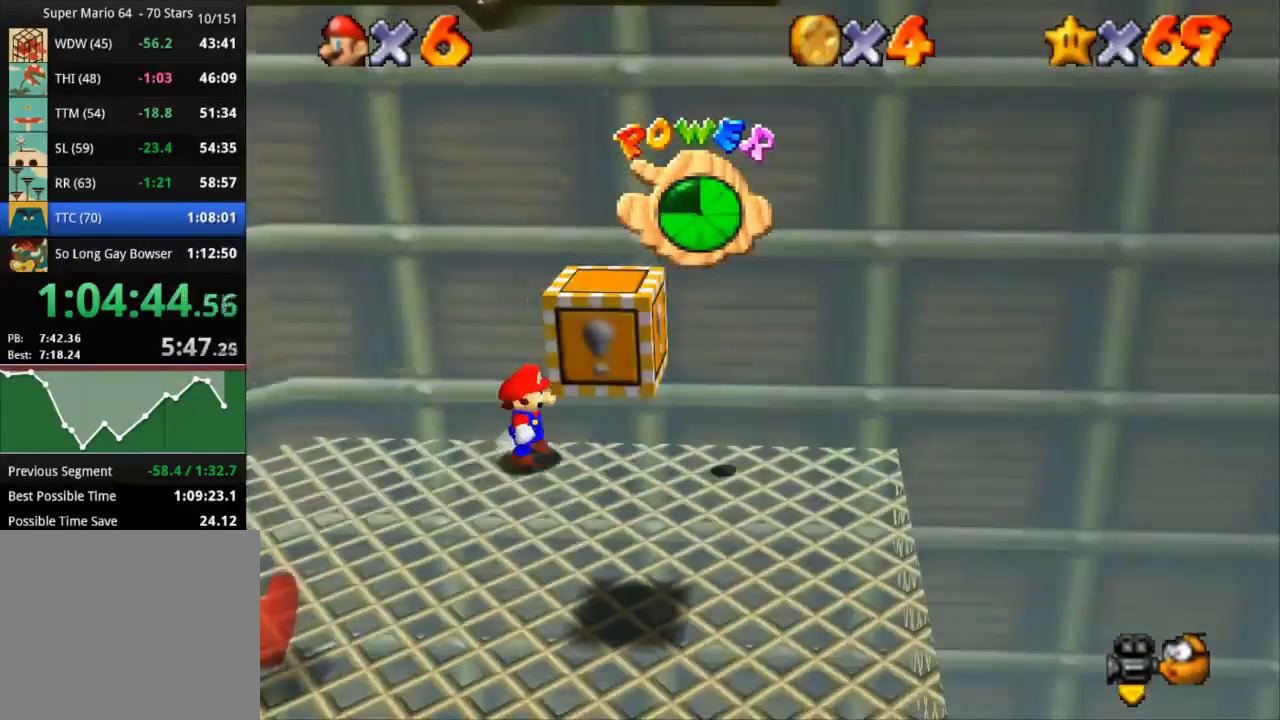
{"buttons": [], "left_stick": "down-right", "right_stick": "center", "events": []}
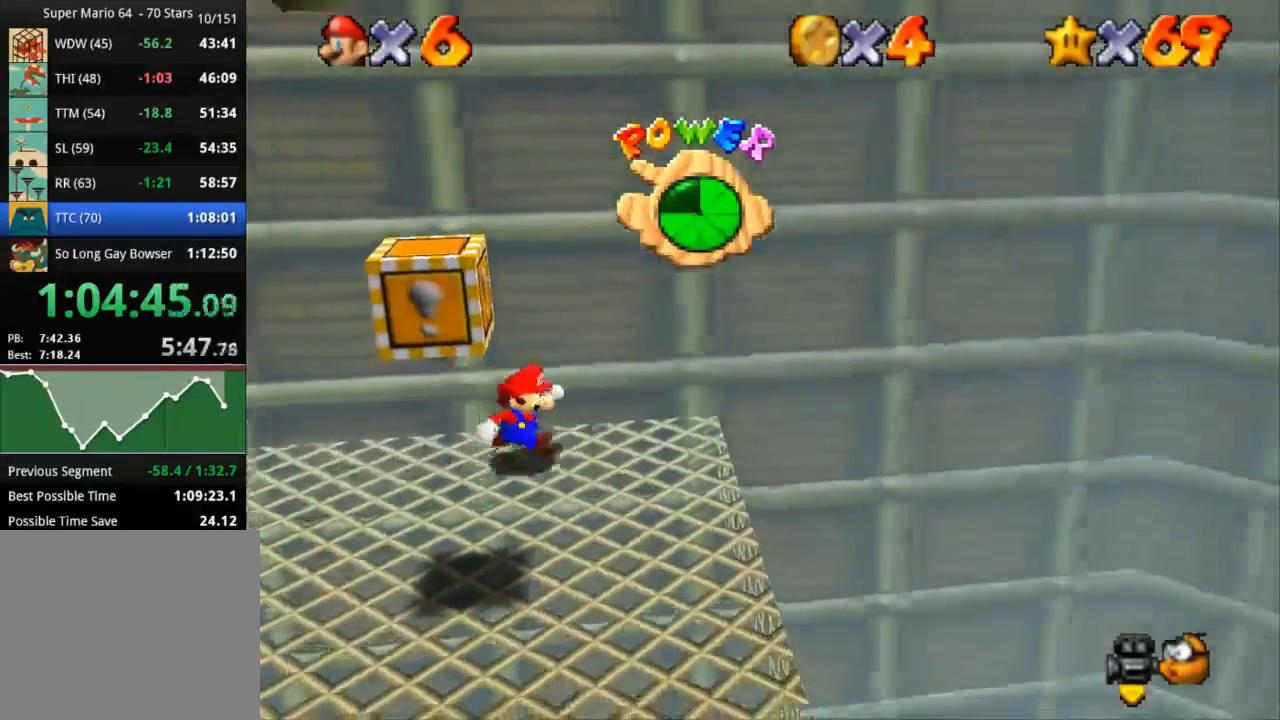
{"buttons": [], "left_stick": "up", "right_stick": "center", "events": [[350, "left_stick", "up"]]}
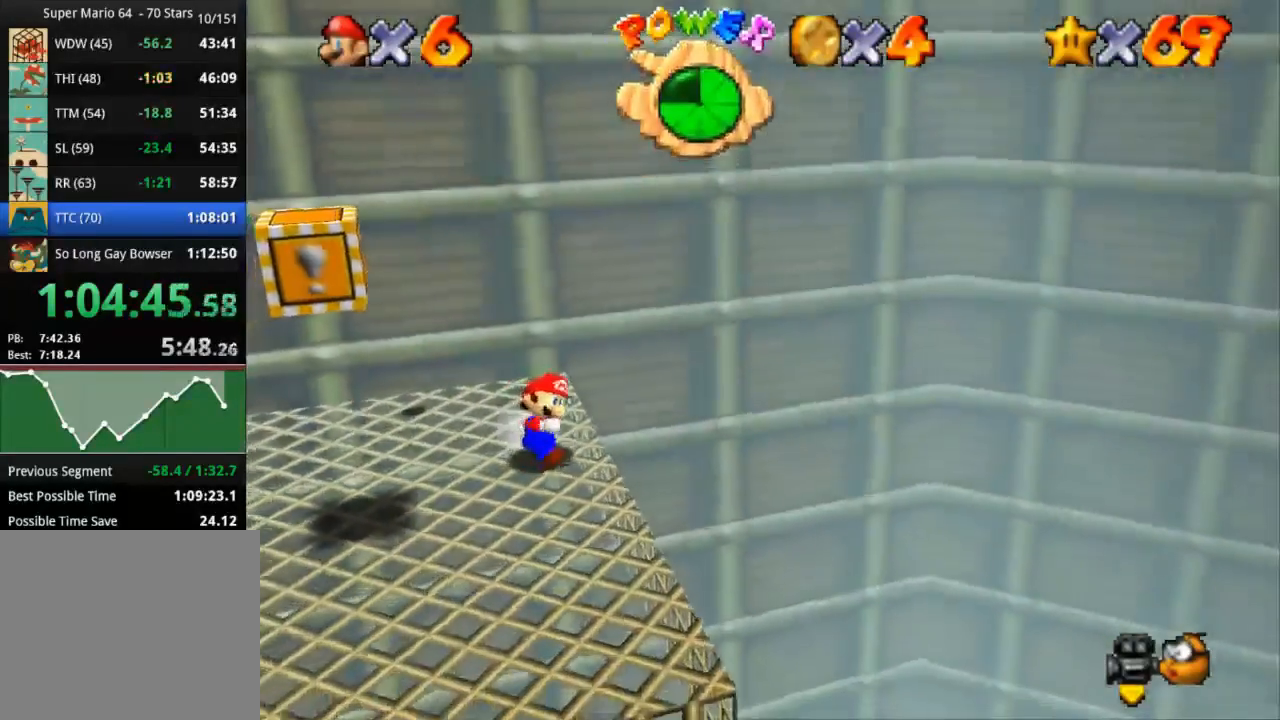
{"buttons": ["CROSS"], "left_stick": "up-left", "right_stick": "center", "events": [[84, "CROSS", "down"], [284, "left_stick", "up-left"]]}
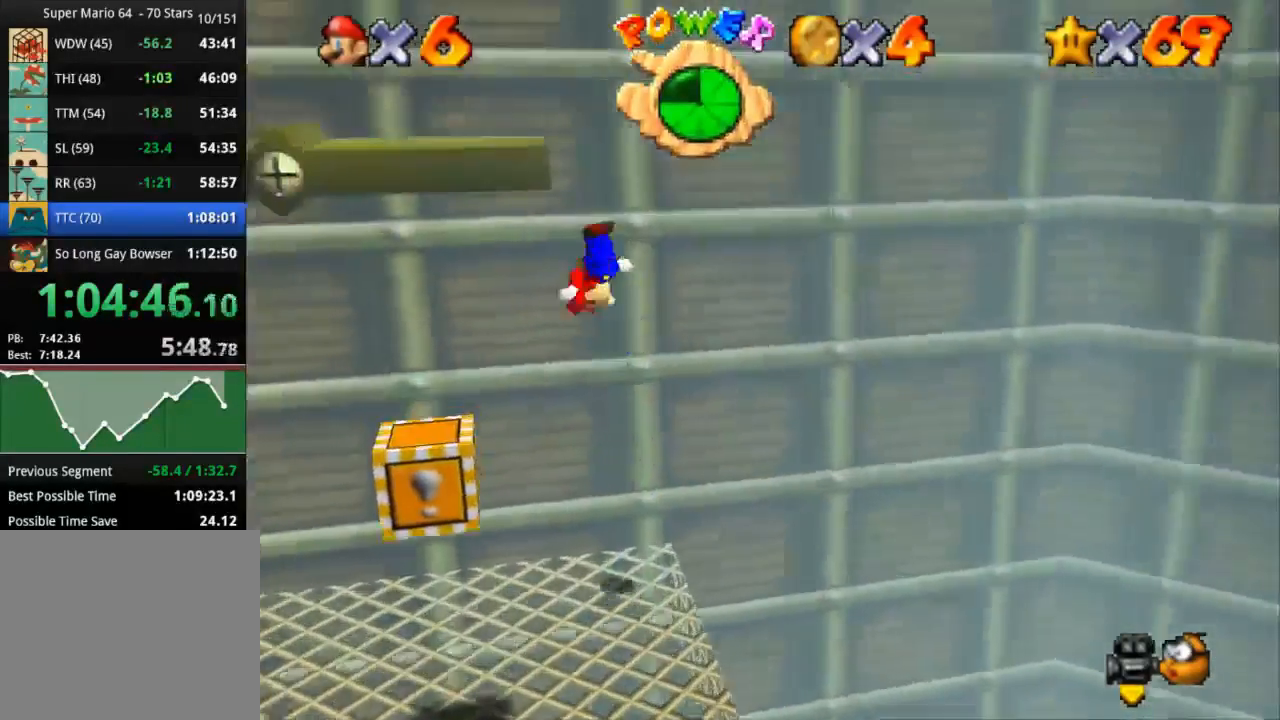
{"buttons": ["L3"], "left_stick": "up-left", "right_stick": "center", "events": [[83, "CROSS", "up"], [167, "CROSS", "down"], [217, "L3", "down"], [434, "CROSS", "up"]]}
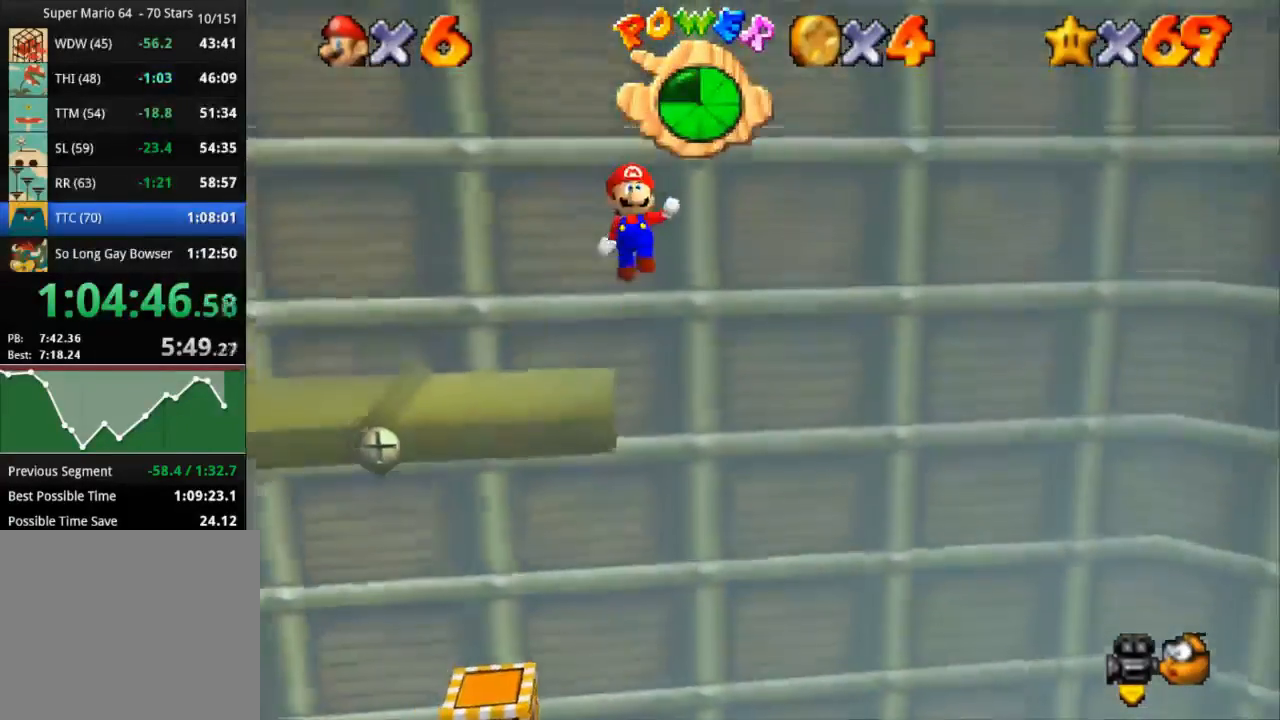
{"buttons": ["L3"], "left_stick": "up-left", "right_stick": "center", "events": [[434, "L3", "up"], [484, "L3", "down"]]}
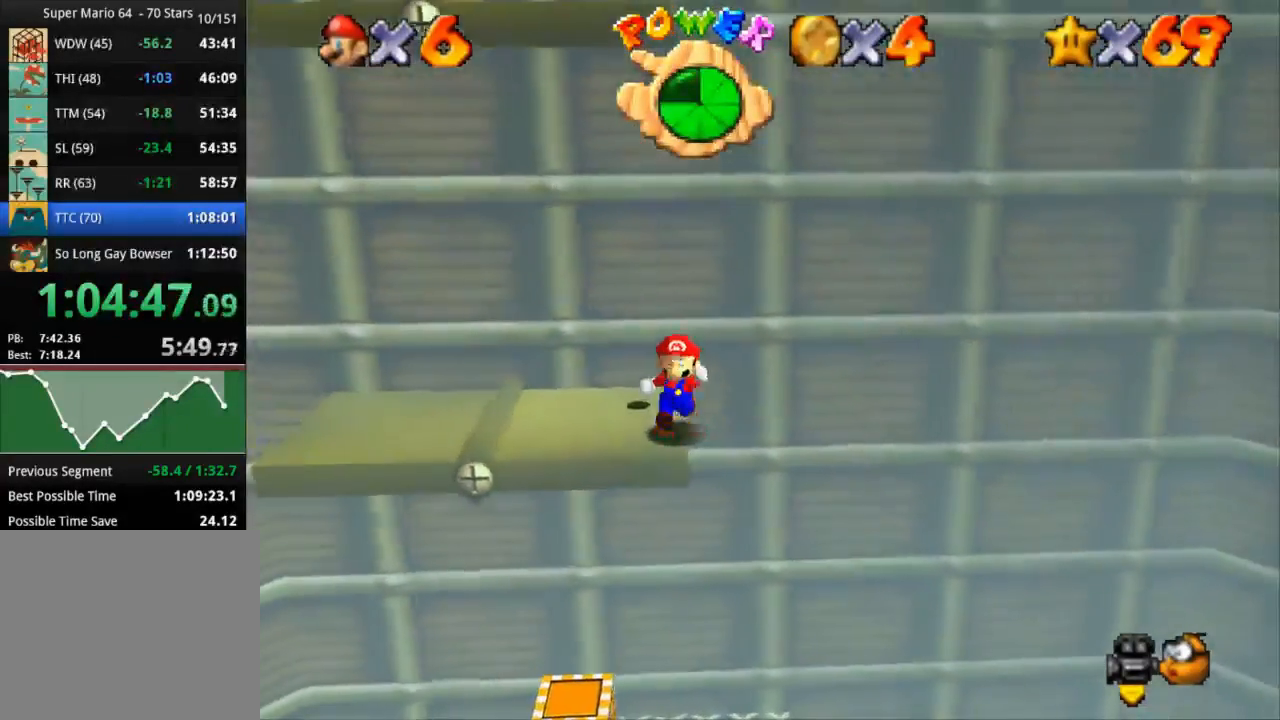
{"buttons": [], "left_stick": "up-left", "right_stick": "center", "events": [[133, "L3", "up"]]}
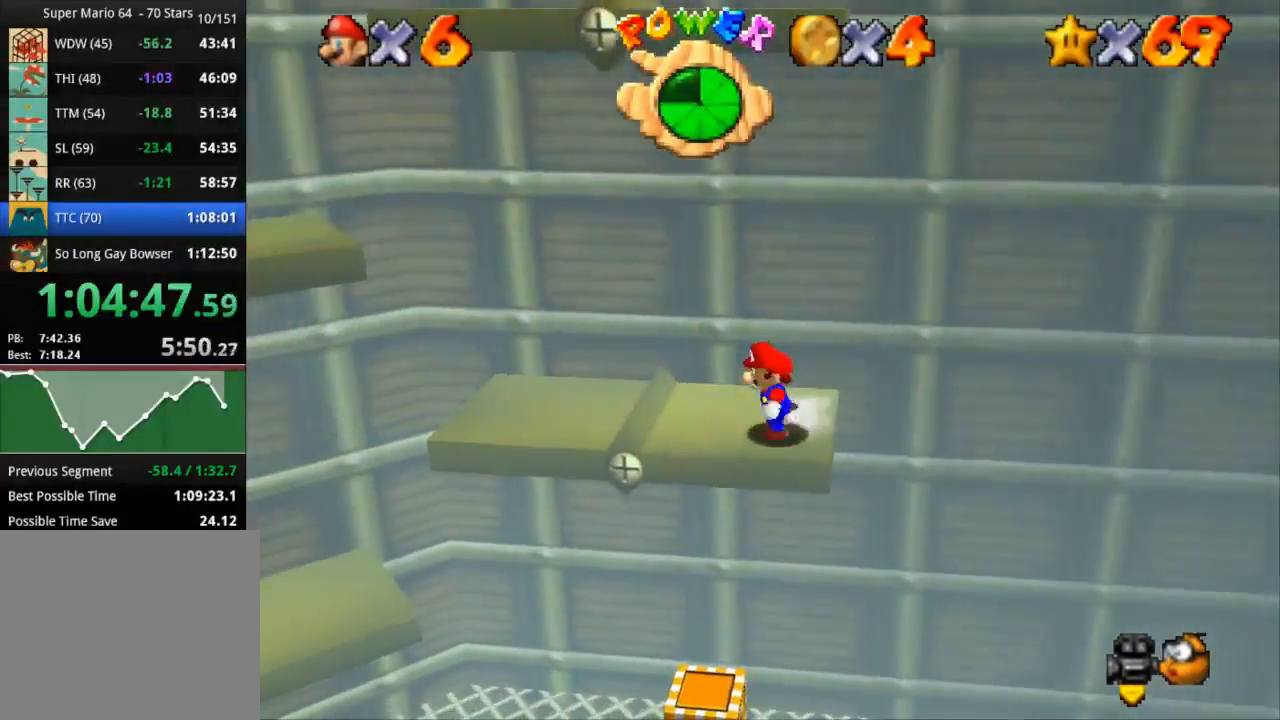
{"buttons": [], "left_stick": "up-left", "right_stick": "center", "events": [[50, "CROSS", "down"], [134, "CROSS", "up"]]}
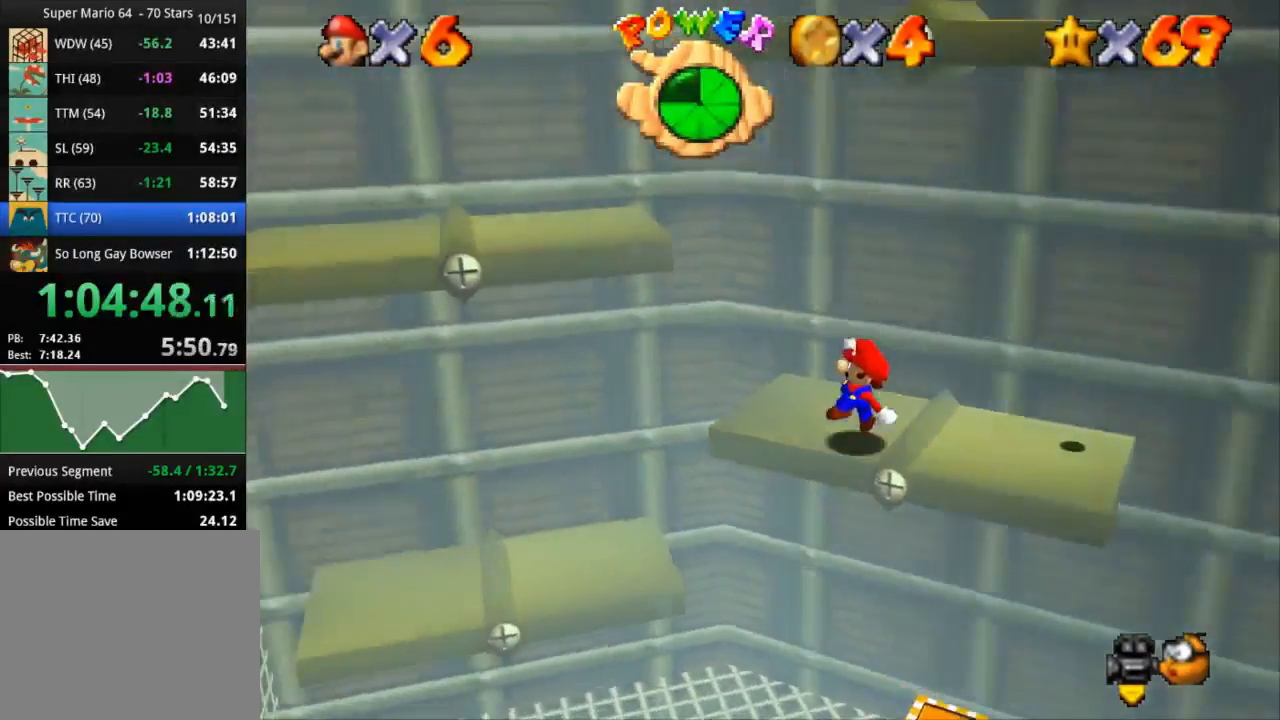
{"buttons": [], "left_stick": "down-right", "right_stick": "center", "events": [[117, "CROSS", "down"], [350, "CROSS", "up"], [417, "left_stick", "down-right"]]}
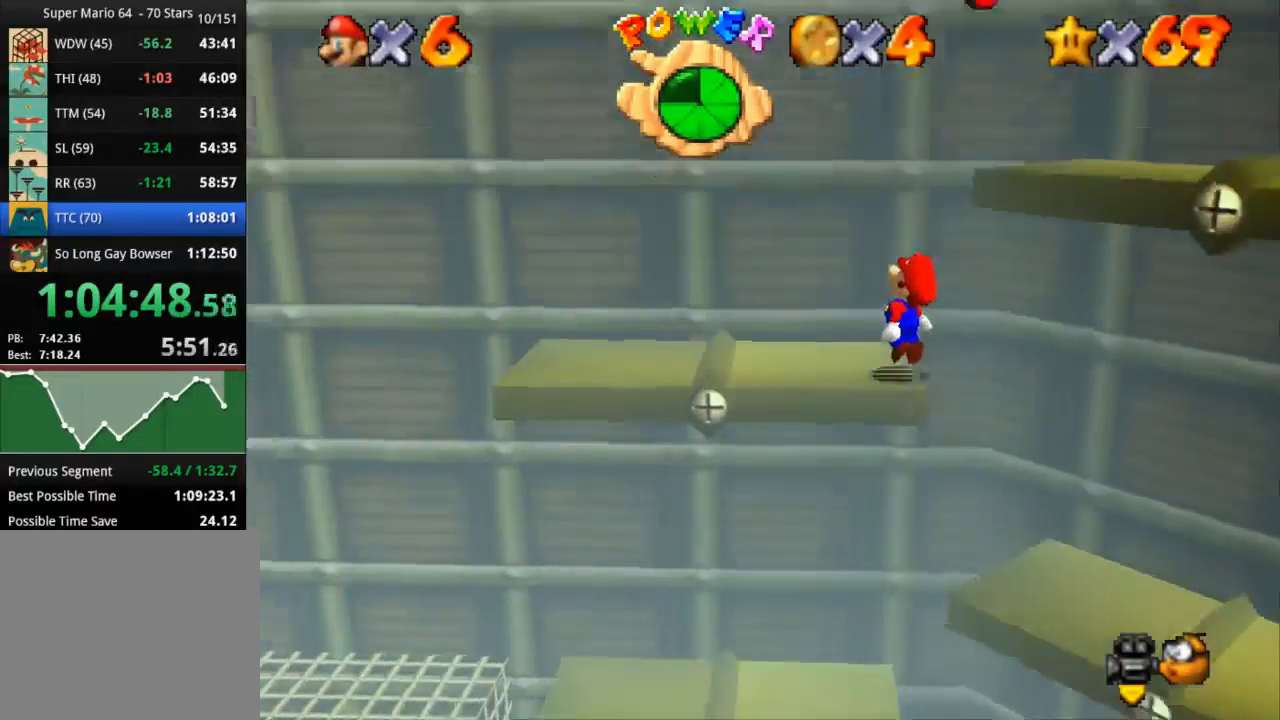
{"buttons": [], "left_stick": "down-right", "right_stick": "center", "events": []}
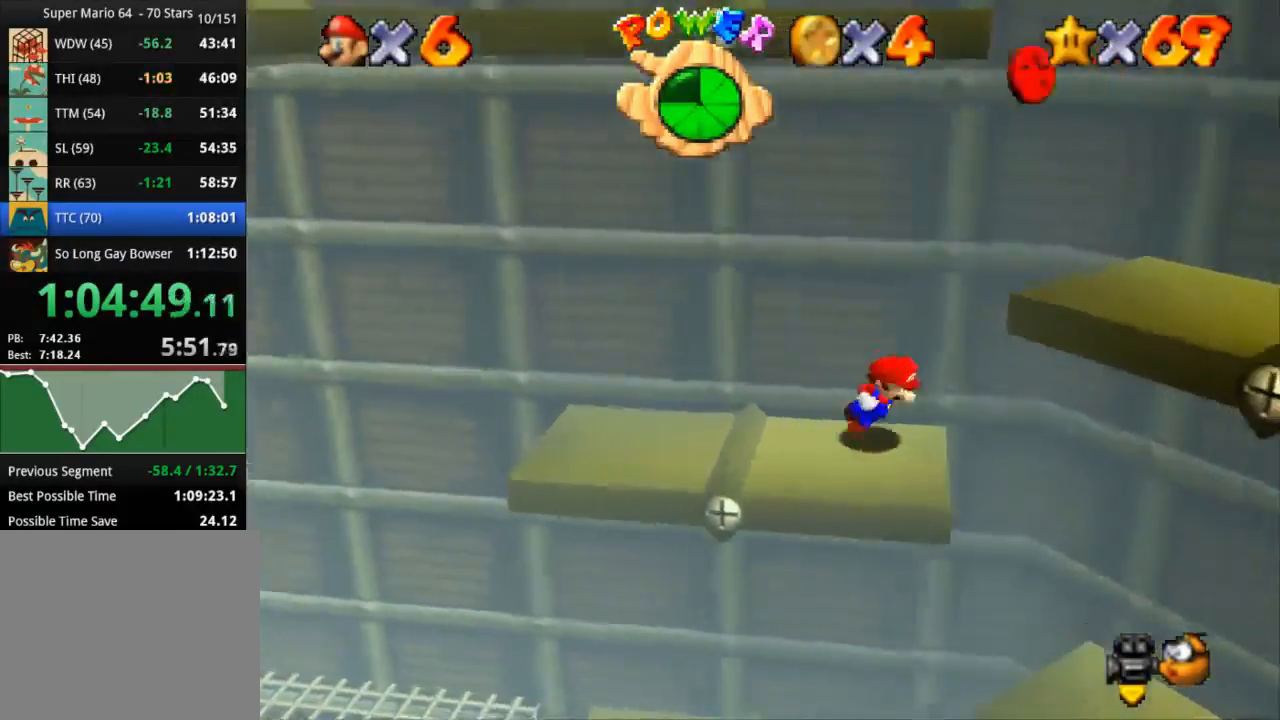
{"buttons": ["CROSS"], "left_stick": "down-right", "right_stick": "center", "events": [[217, "CROSS", "down"]]}
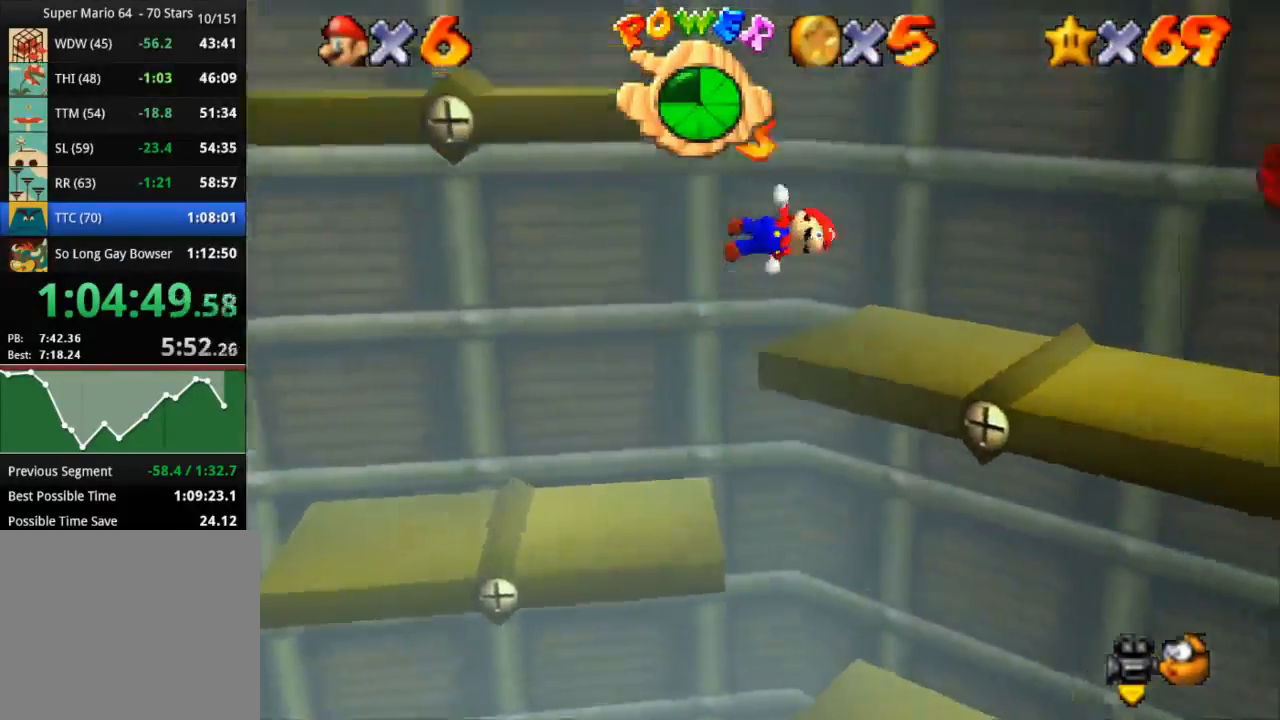
{"buttons": [], "left_stick": "left", "right_stick": "center", "events": [[17, "CROSS", "up"], [501, "left_stick", "left"]]}
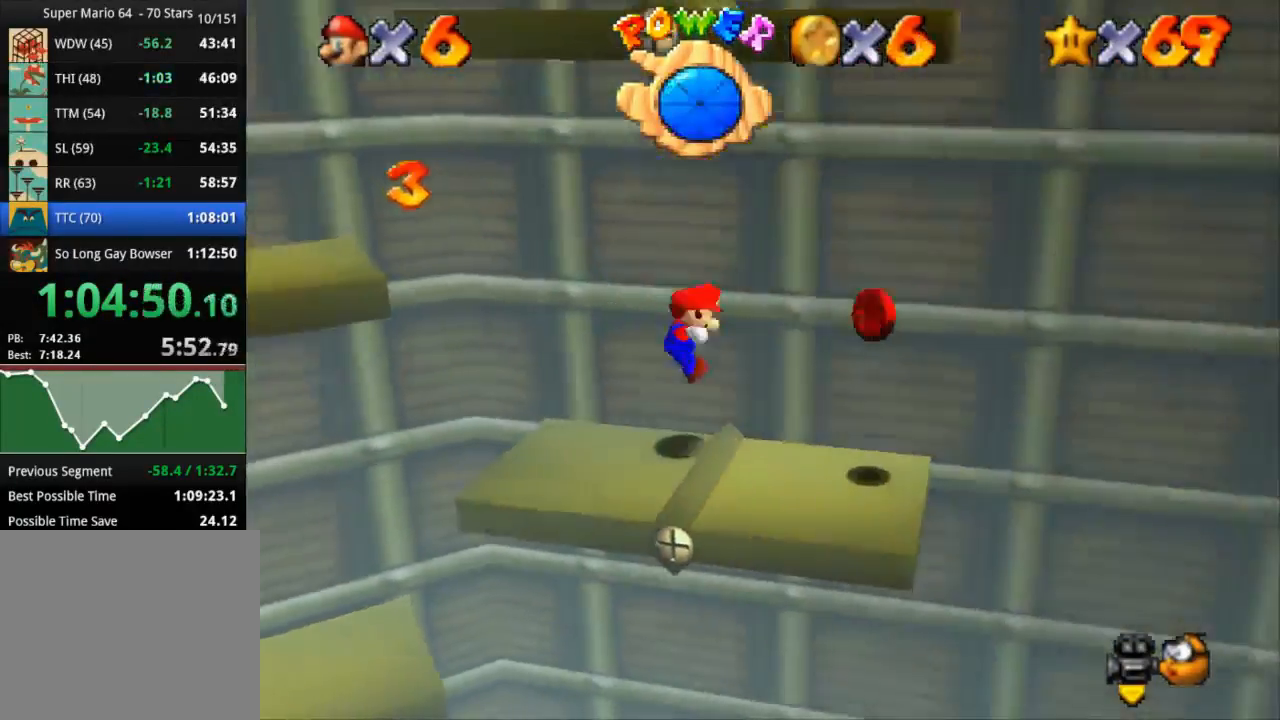
{"buttons": ["CROSS"], "left_stick": "left", "right_stick": "center", "events": [[400, "CROSS", "down"]]}
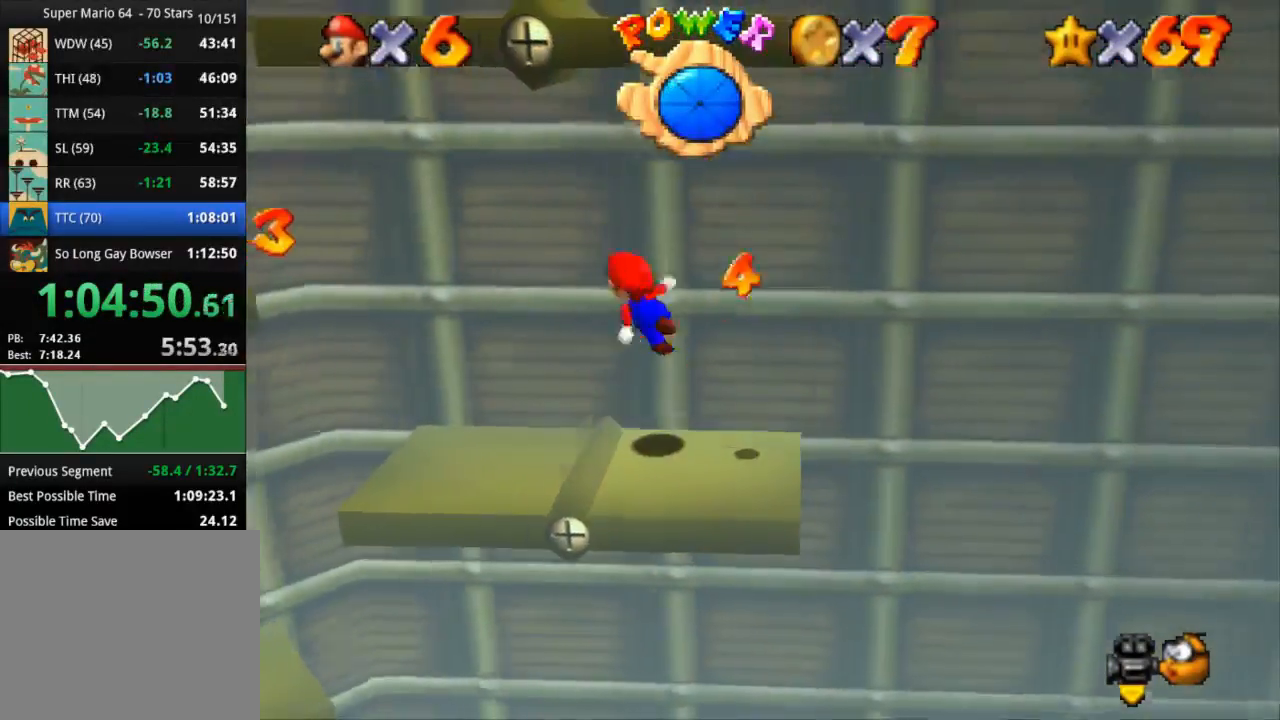
{"buttons": [], "left_stick": "left", "right_stick": "center", "events": [[117, "left_stick", "down"], [167, "CROSS", "up"], [167, "left_stick", "down-right"], [384, "left_stick", "left"]]}